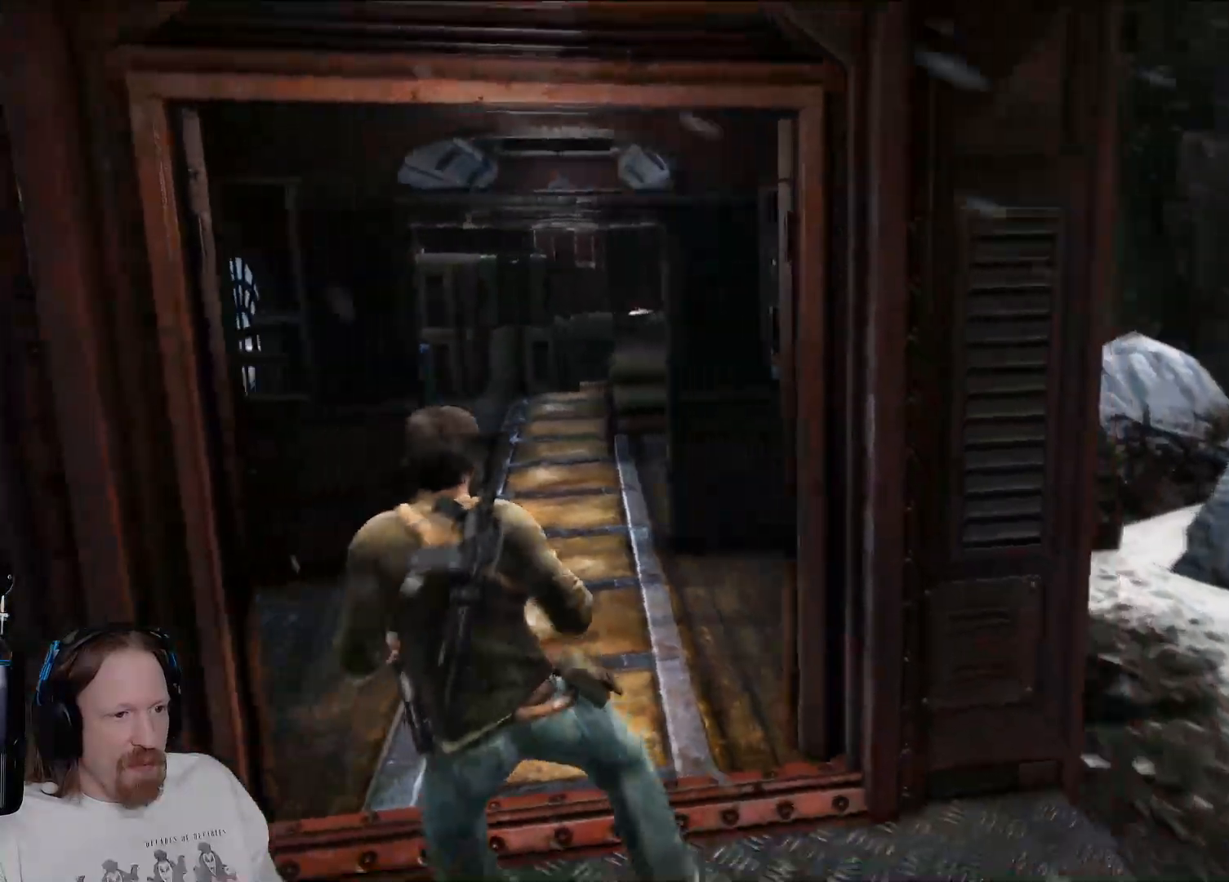
Gameplay with a controller (PlayStation layout); each line is a JSON object with the inputs held at the frame after it (dt_ms = milliseconds from this image to that frame). "events" lists button and stick changes between this image and that frame as [ms after this image, input, new state], when the widget could be followed in between. Not read: HOME R3.
{"dt_ms": 500, "buttons": [], "left_stick": "up", "right_stick": "center"}
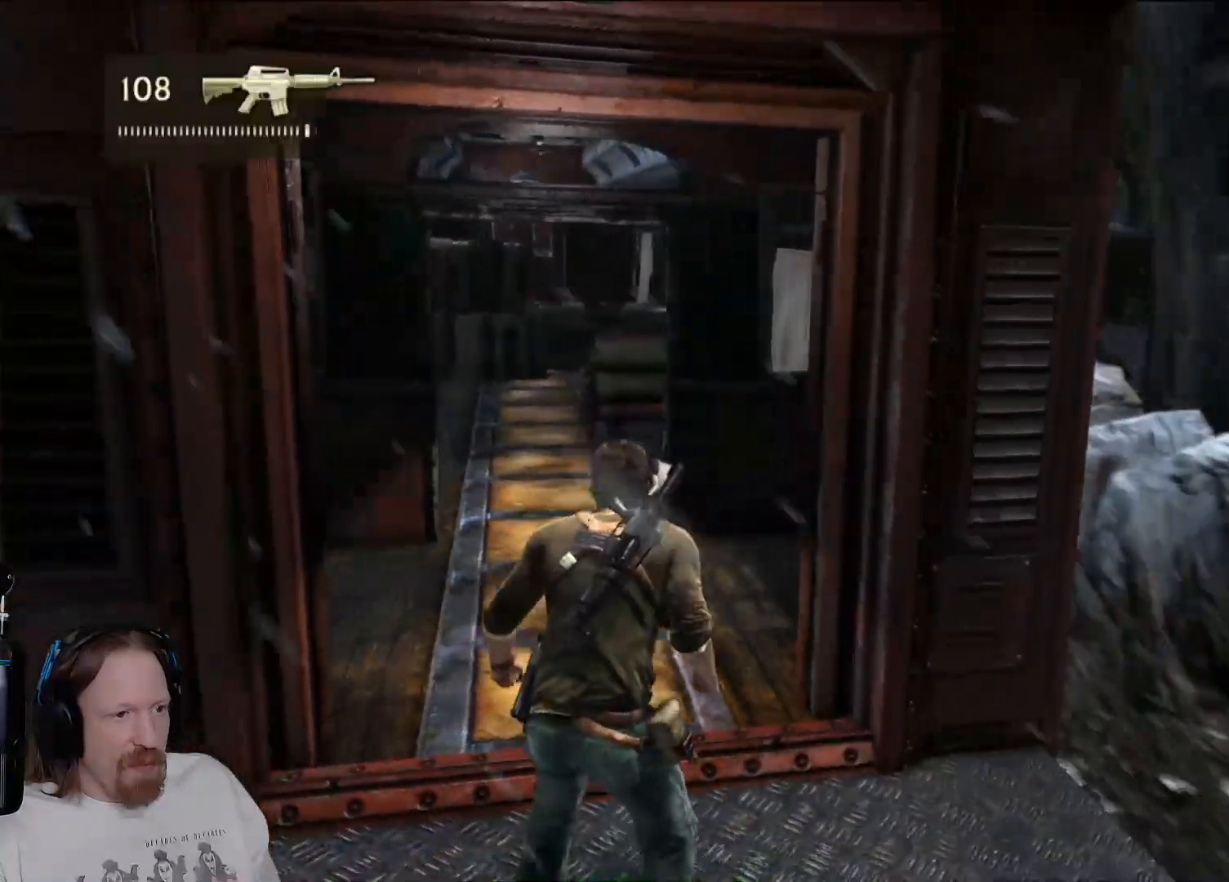
{"dt_ms": 500, "buttons": [], "left_stick": "up", "right_stick": "up-left", "events": [[450, "right_stick", "left"], [500, "right_stick", "up-left"]]}
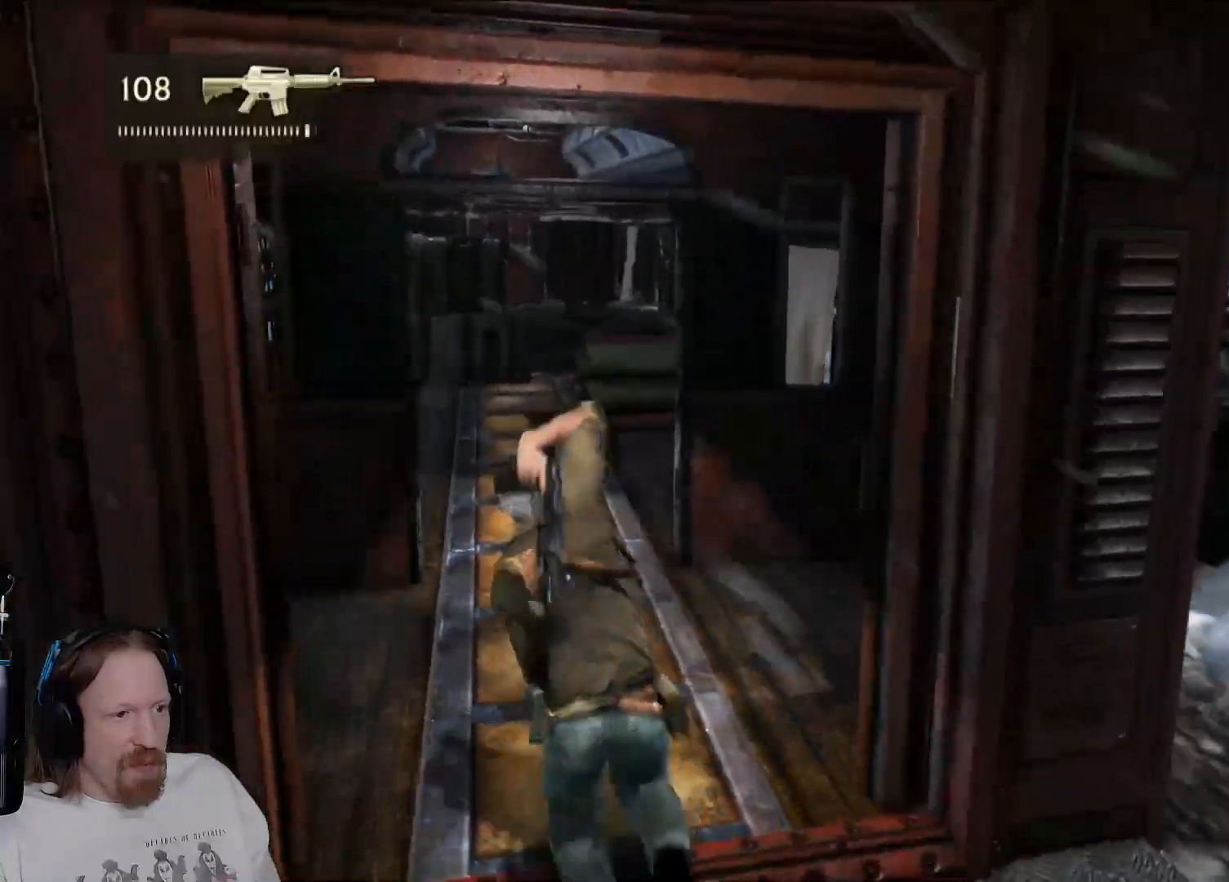
{"dt_ms": 500, "buttons": [], "left_stick": "up", "right_stick": "center", "events": [[200, "right_stick", "center"]]}
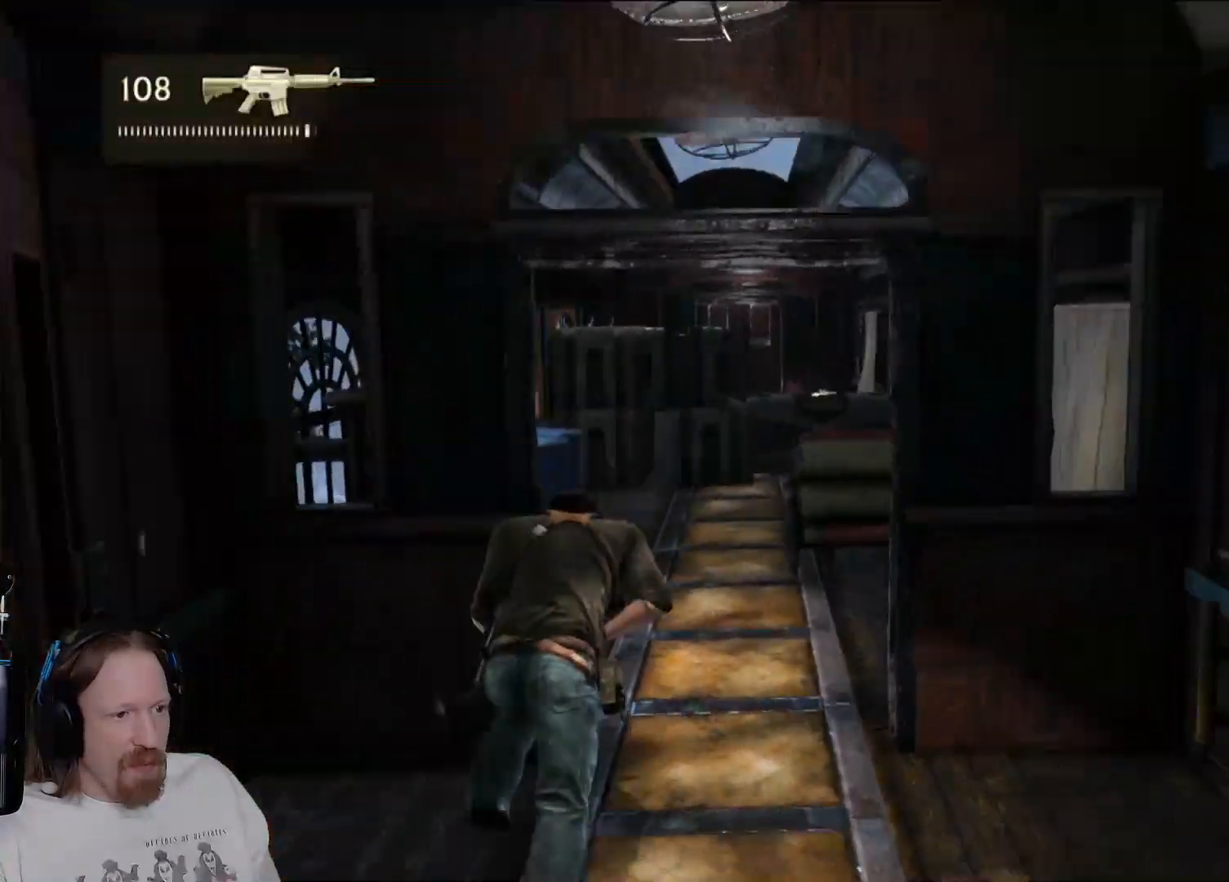
{"dt_ms": 500, "buttons": [], "left_stick": "up", "right_stick": "center", "events": [[17, "right_stick", "right"], [167, "right_stick", "center"]]}
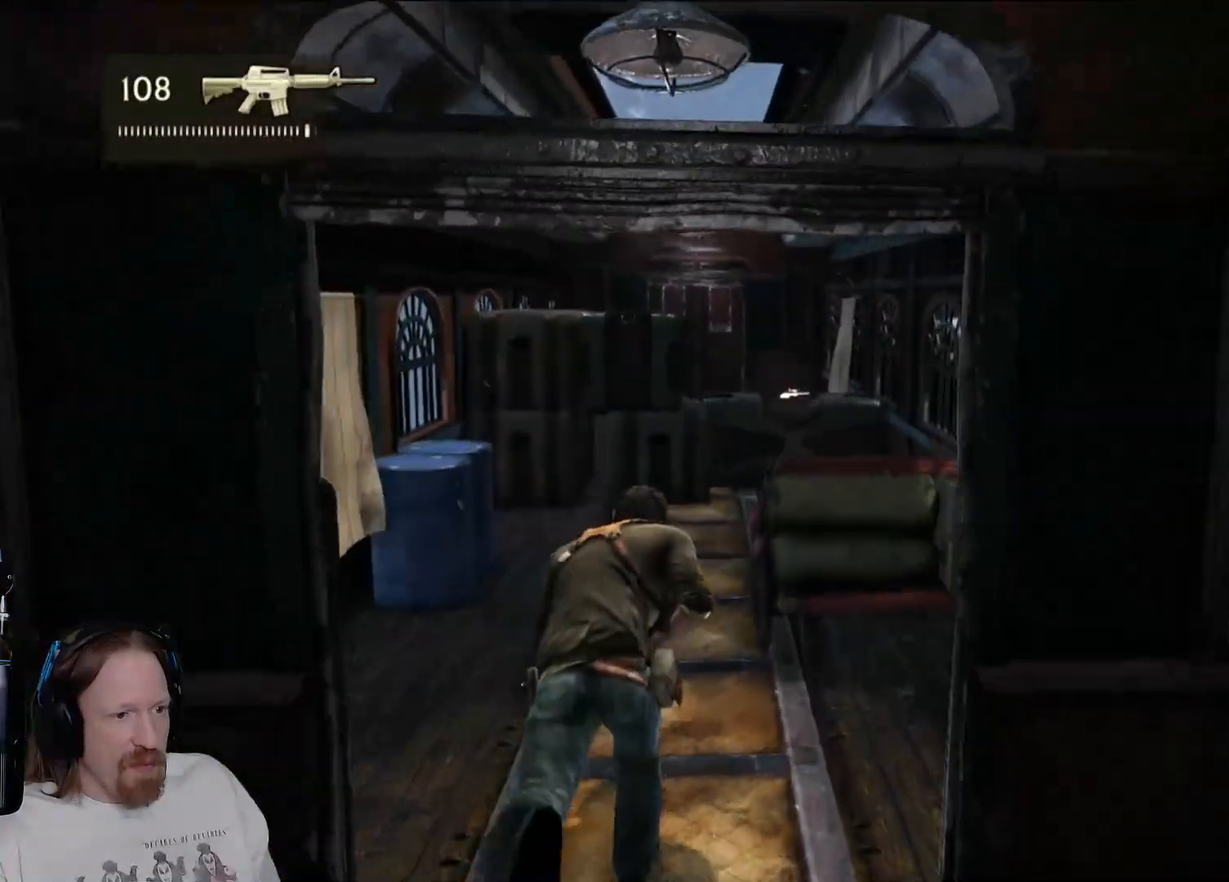
{"dt_ms": 500, "buttons": [], "left_stick": "up", "right_stick": "center", "events": []}
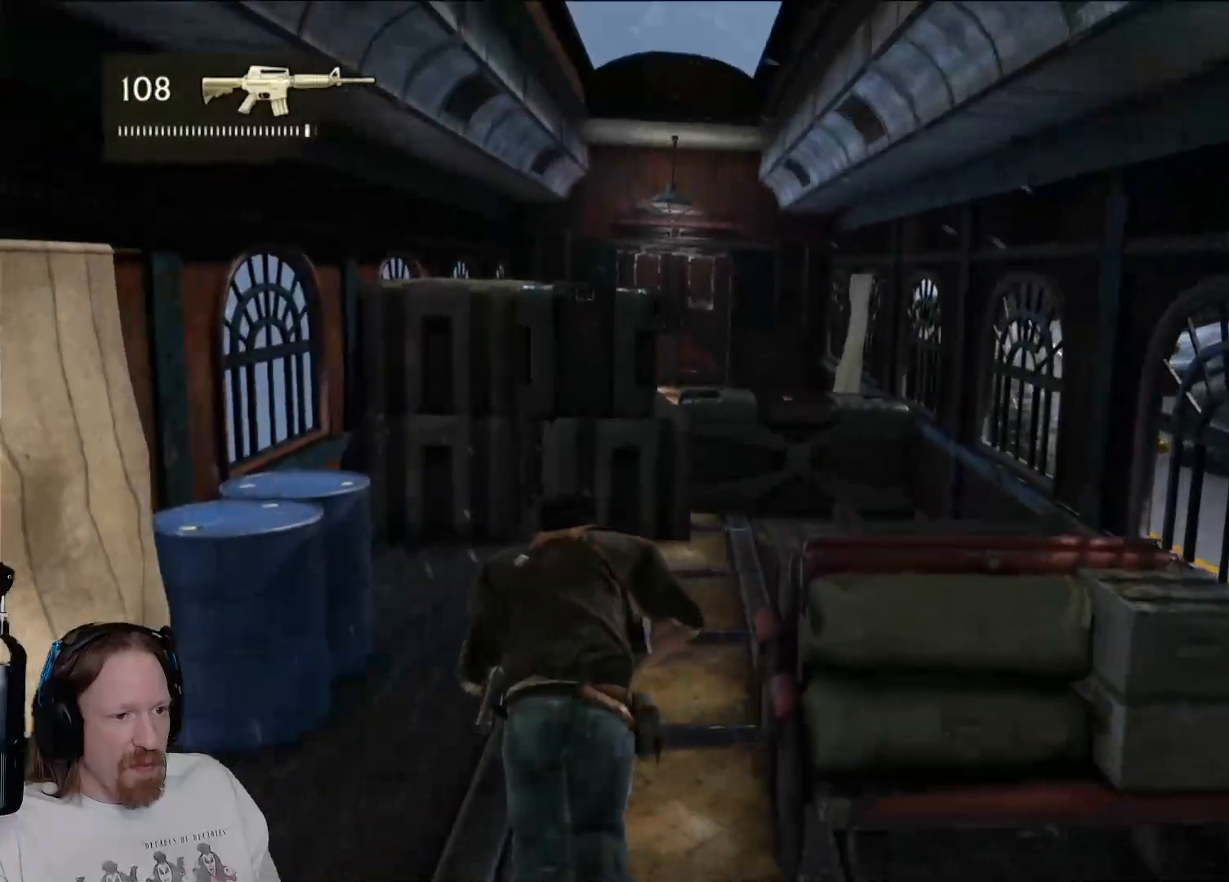
{"dt_ms": 500, "buttons": [], "left_stick": "up", "right_stick": "center", "events": []}
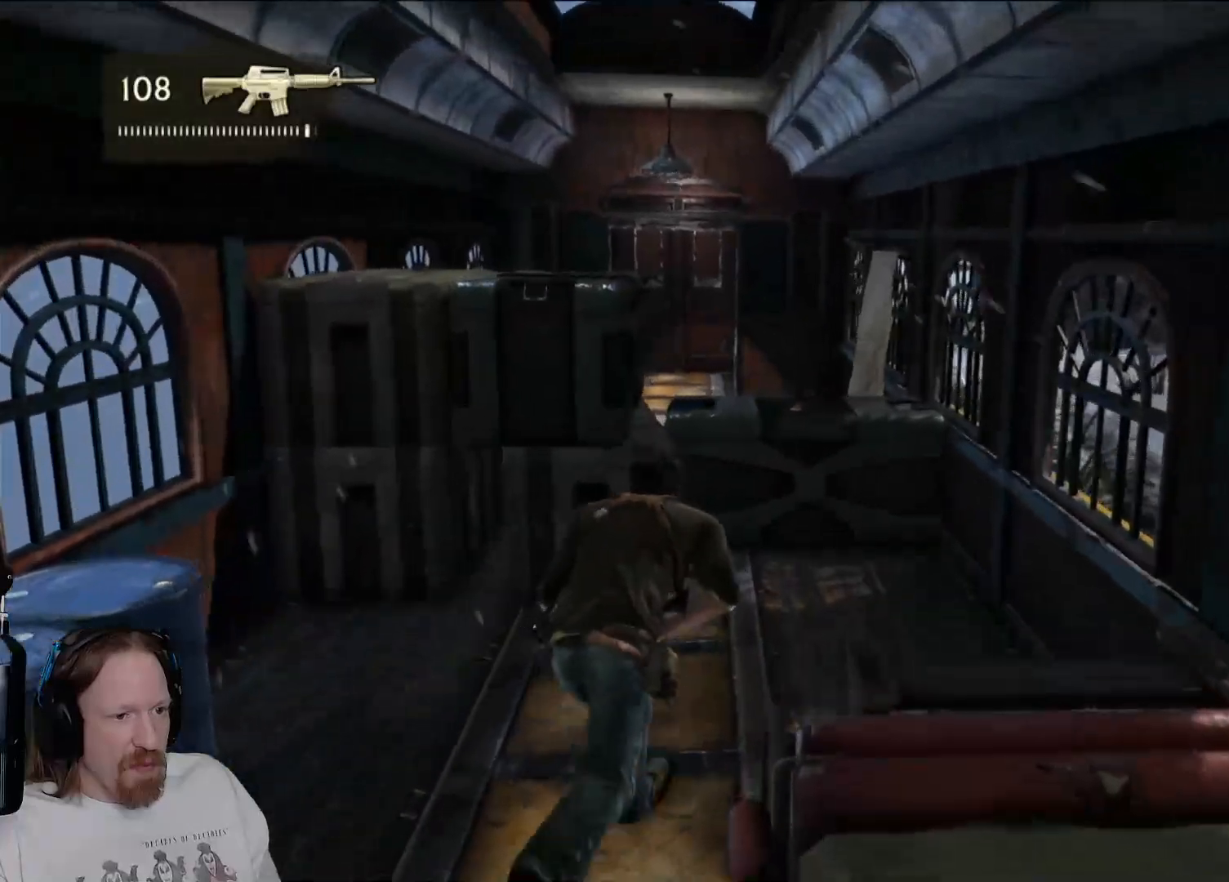
{"dt_ms": 500, "buttons": [], "left_stick": "up", "right_stick": "center", "events": []}
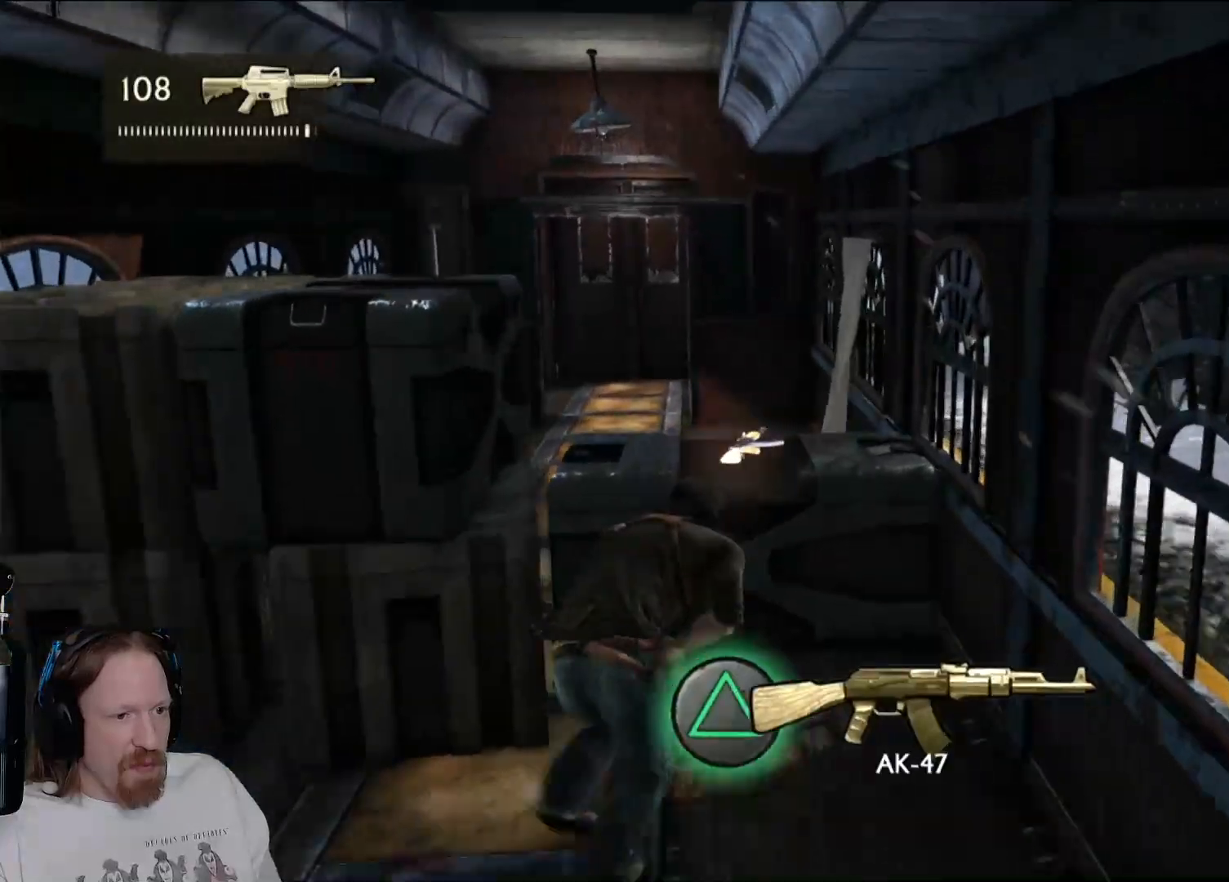
{"dt_ms": 500, "buttons": [], "left_stick": "up", "right_stick": "center", "events": [[50, "TRIANGLE", "down"], [217, "TRIANGLE", "up"], [267, "TRIANGLE", "down"], [367, "R1", "down"], [383, "TRIANGLE", "up"], [417, "R1", "up"]]}
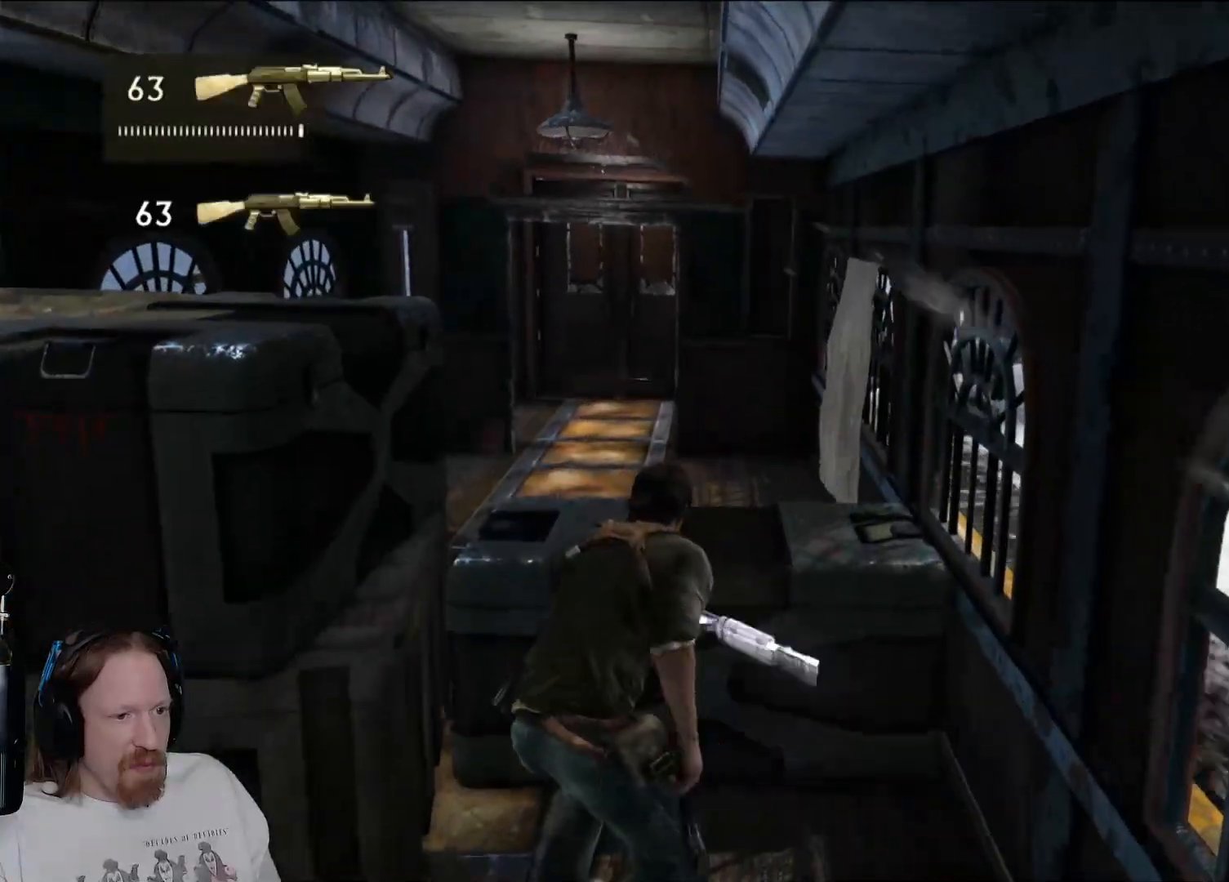
{"dt_ms": 1000, "buttons": [], "left_stick": "left", "right_stick": "center"}
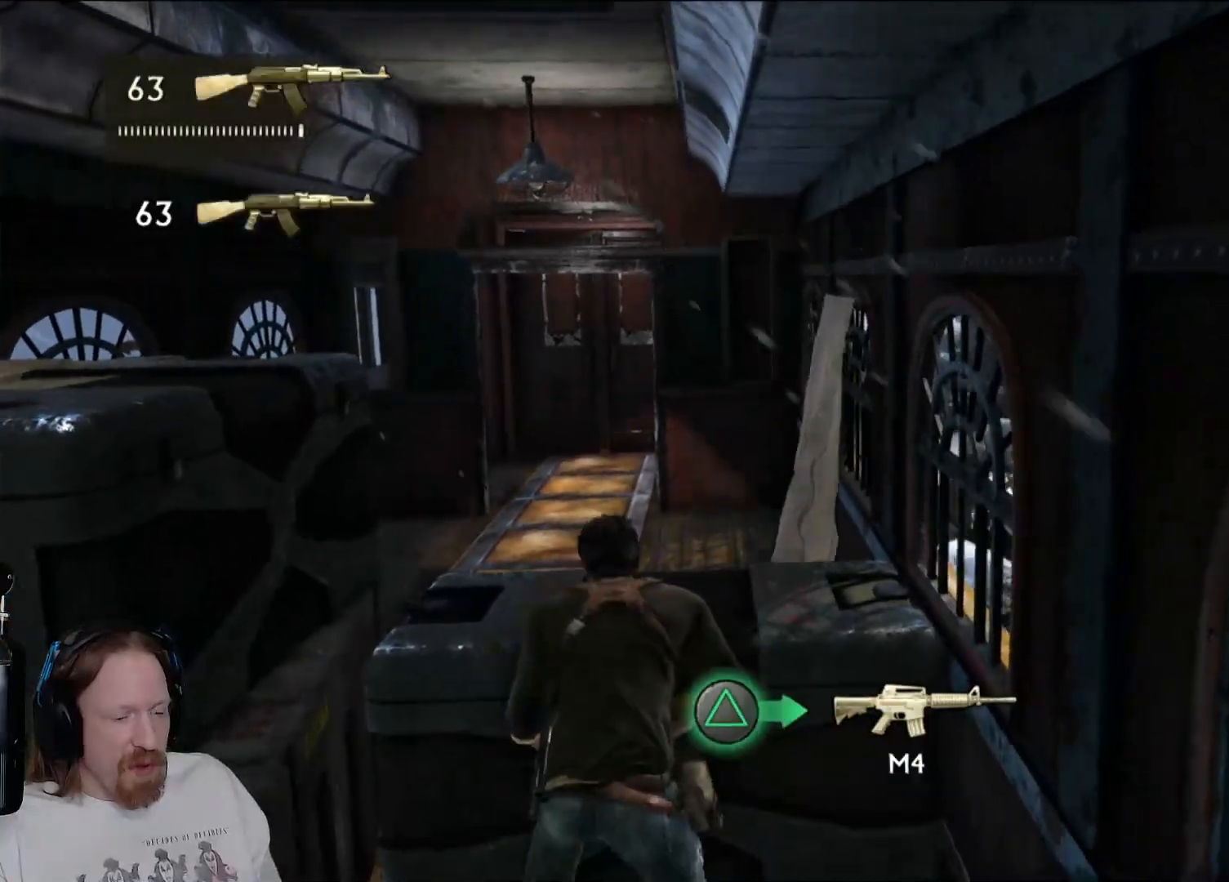
{"dt_ms": 500, "buttons": [], "left_stick": "center", "right_stick": "center", "events": [[183, "left_stick", "up"], [250, "left_stick", "center"]]}
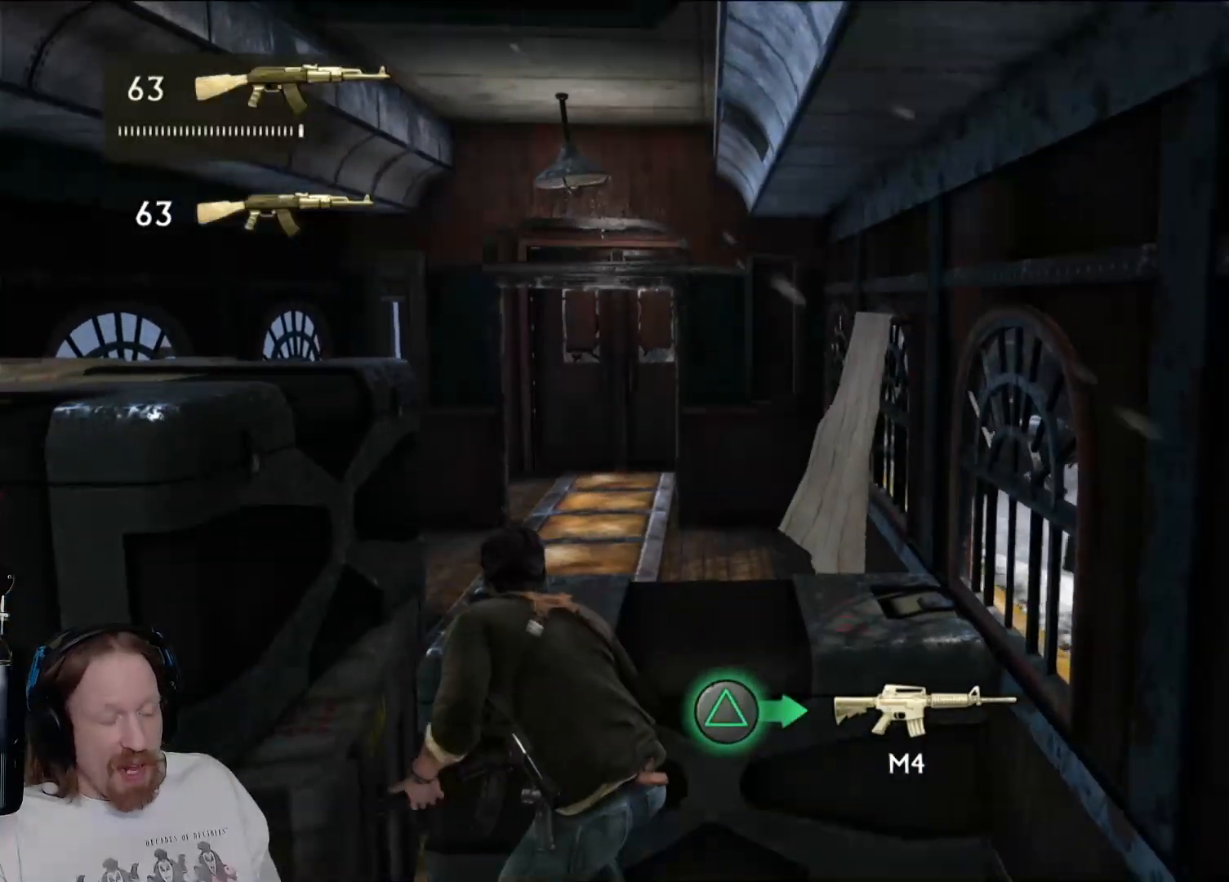
{"dt_ms": 500, "buttons": [], "left_stick": "center", "right_stick": "center"}
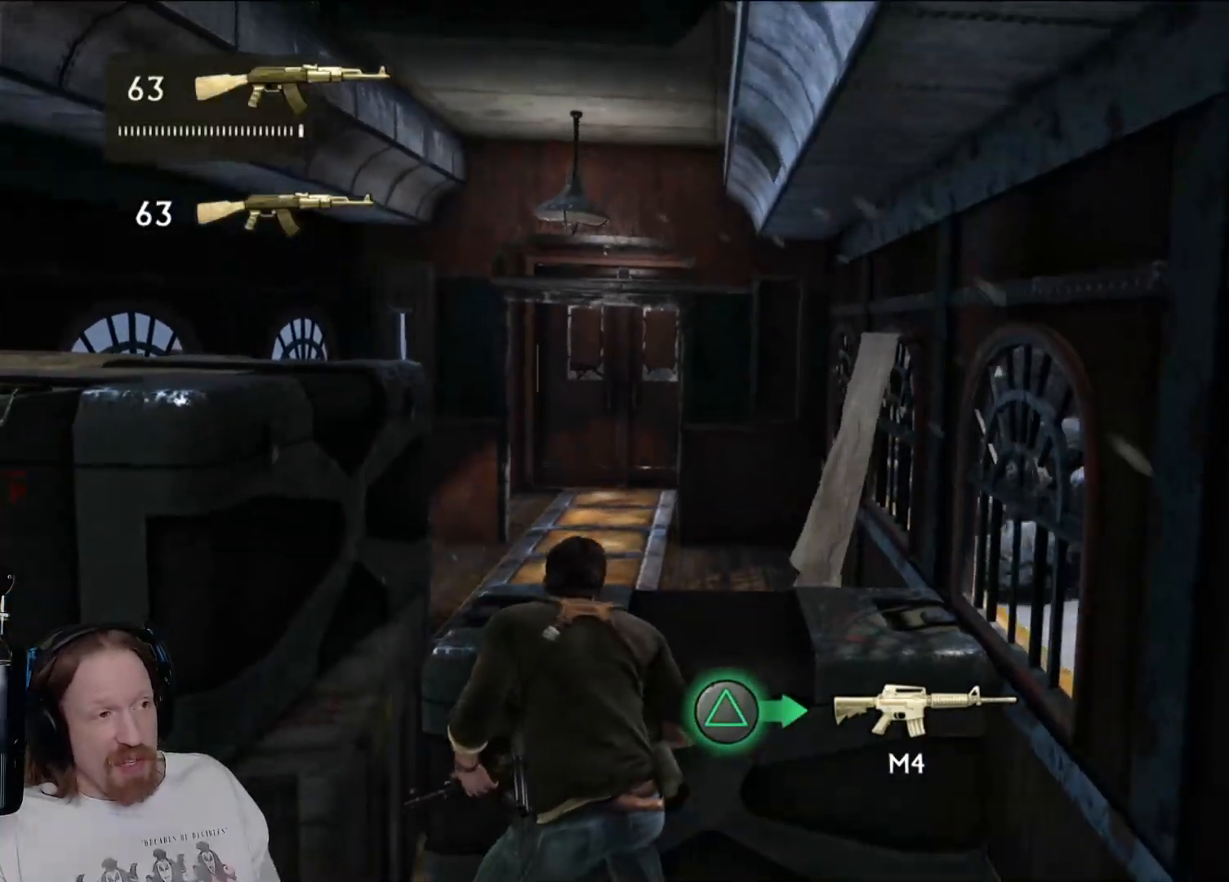
{"dt_ms": 500, "buttons": [], "left_stick": "center", "right_stick": "center", "events": [[50, "R1", "down"], [133, "R1", "up"]]}
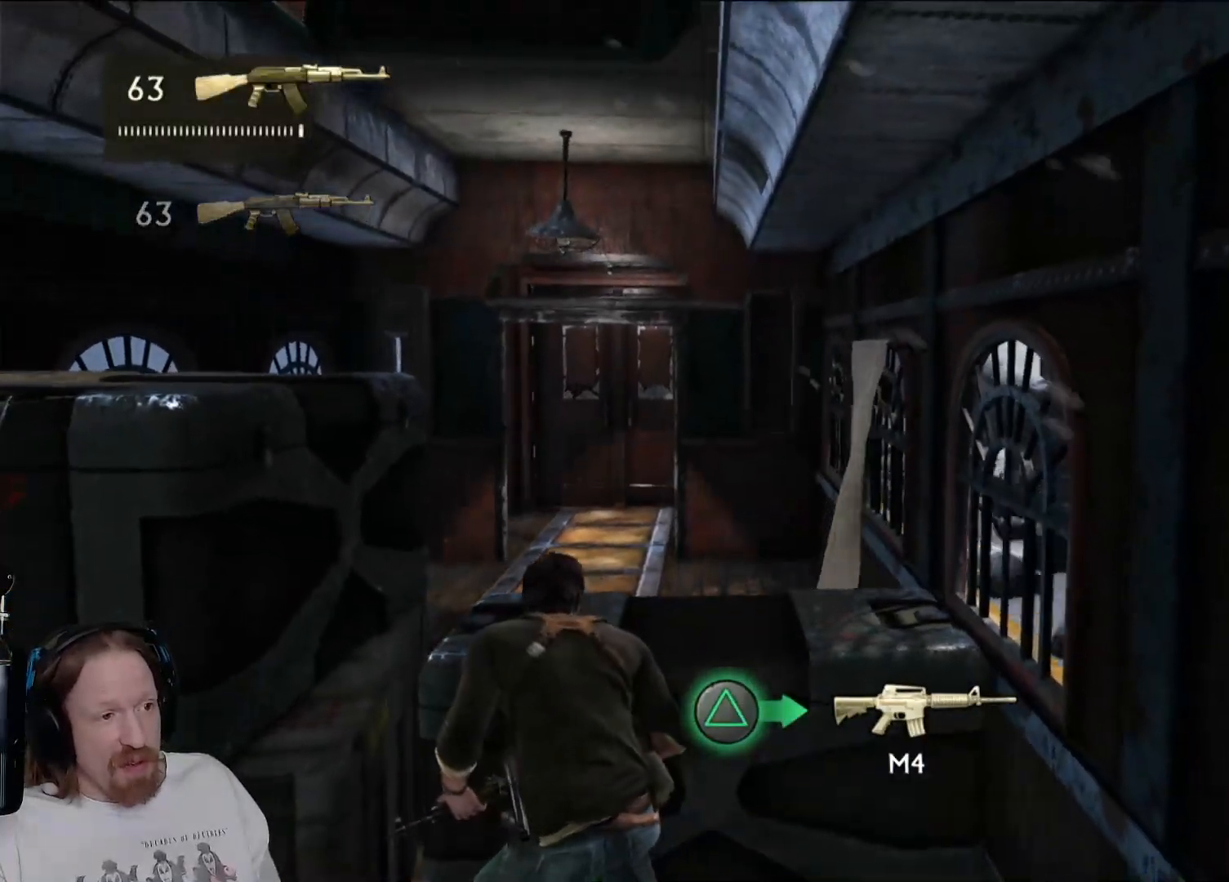
{"dt_ms": 500, "buttons": ["CROSS"], "left_stick": "left", "right_stick": "center", "events": [[300, "left_stick", "left"], [450, "CROSS", "down"]]}
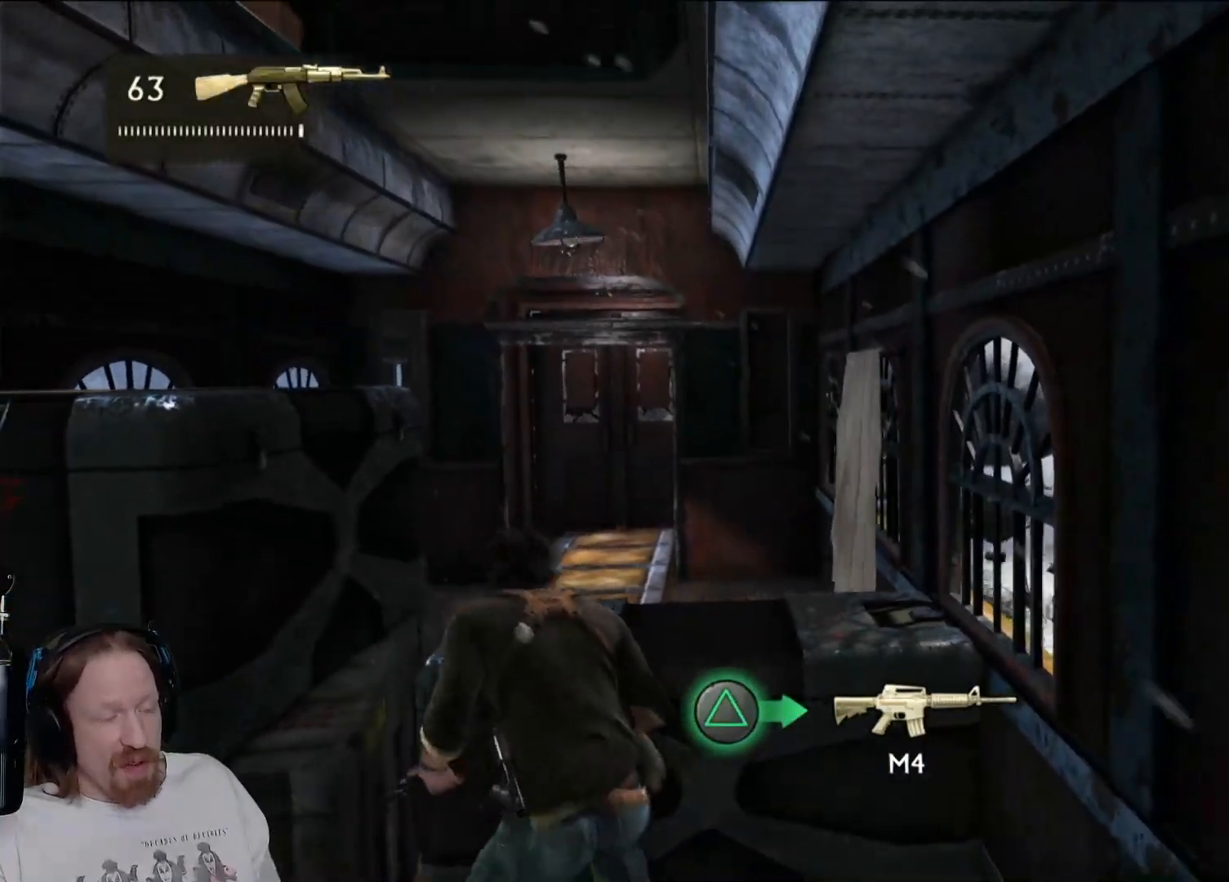
{"dt_ms": 500, "buttons": [], "left_stick": "center", "right_stick": "center", "events": [[117, "CROSS", "up"], [317, "left_stick", "center"]]}
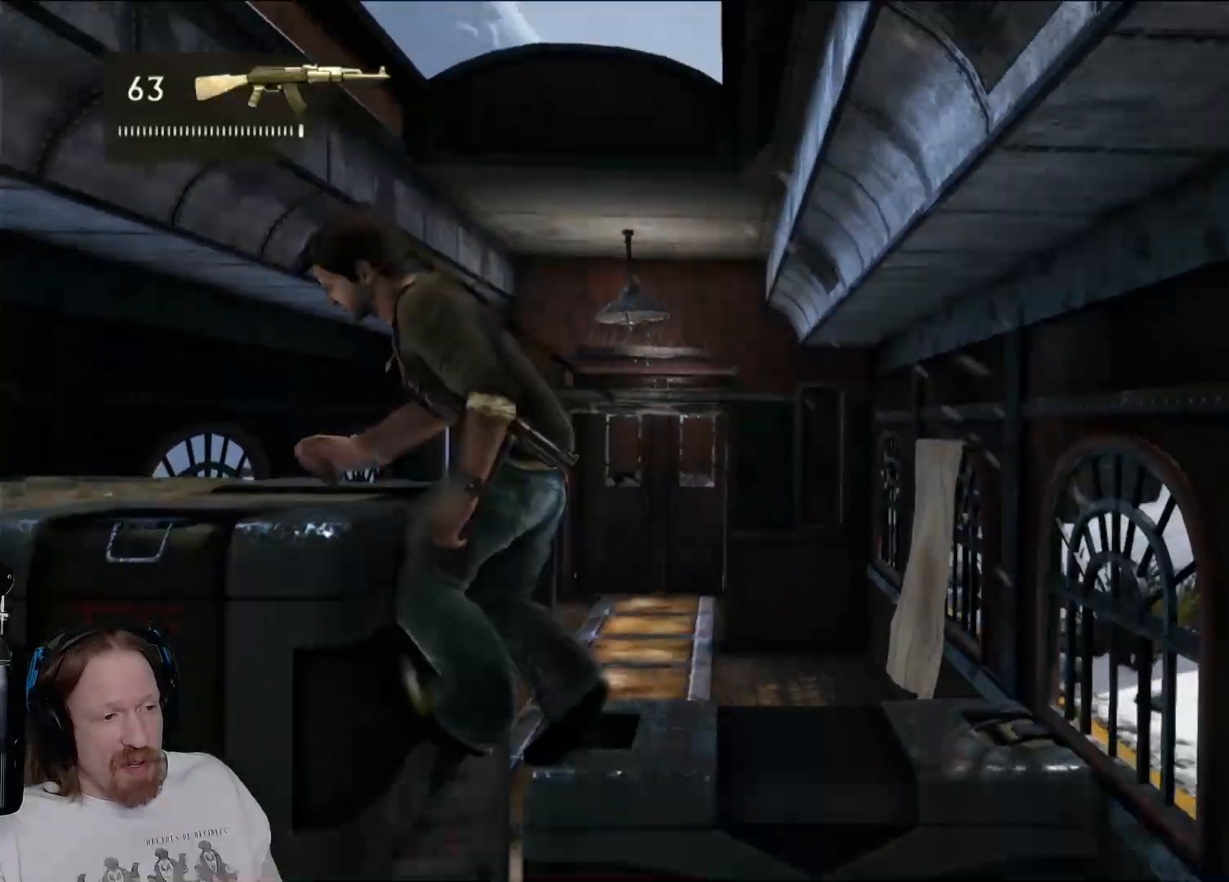
{"dt_ms": 500, "buttons": [], "left_stick": "center", "right_stick": "center", "events": []}
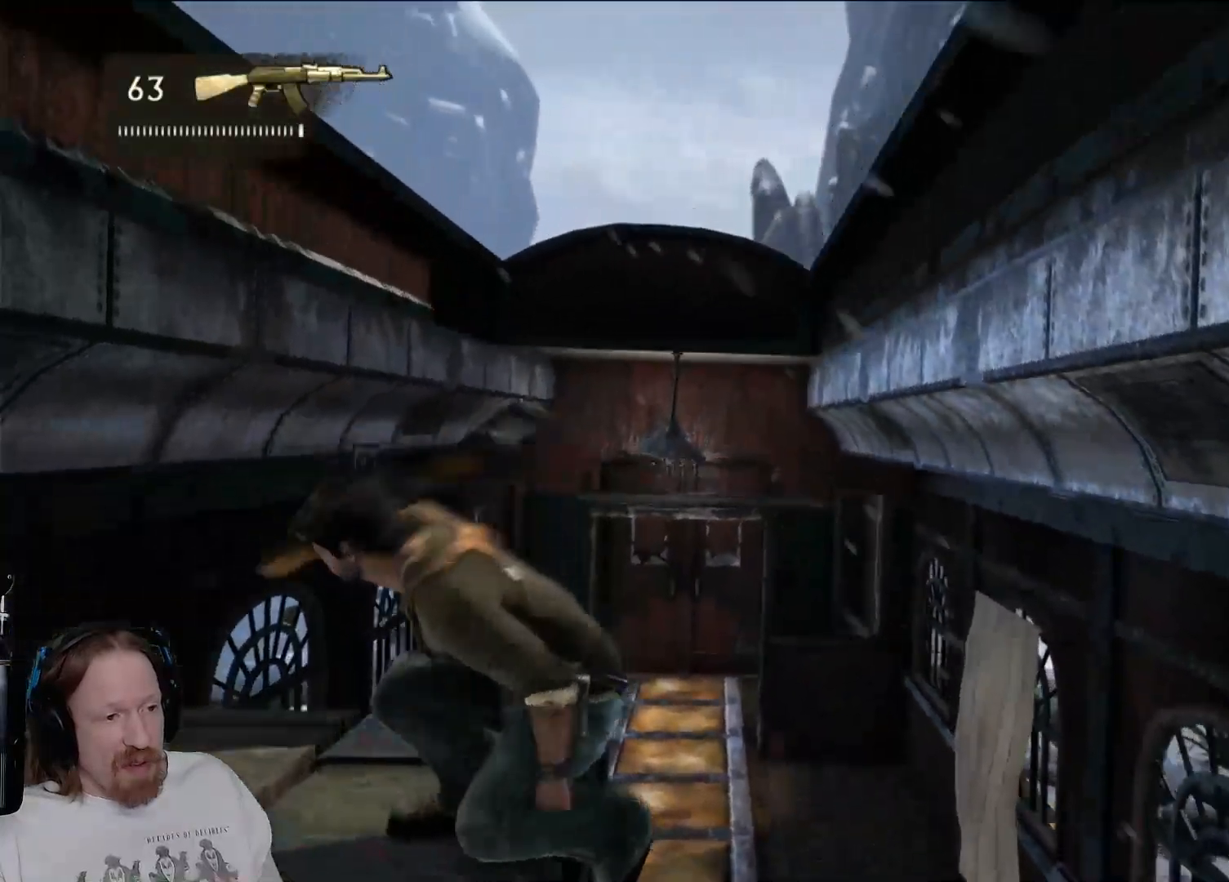
{"dt_ms": 500, "buttons": [], "left_stick": "center", "right_stick": "center", "events": [[17, "right_stick", "down"], [283, "right_stick", "center"]]}
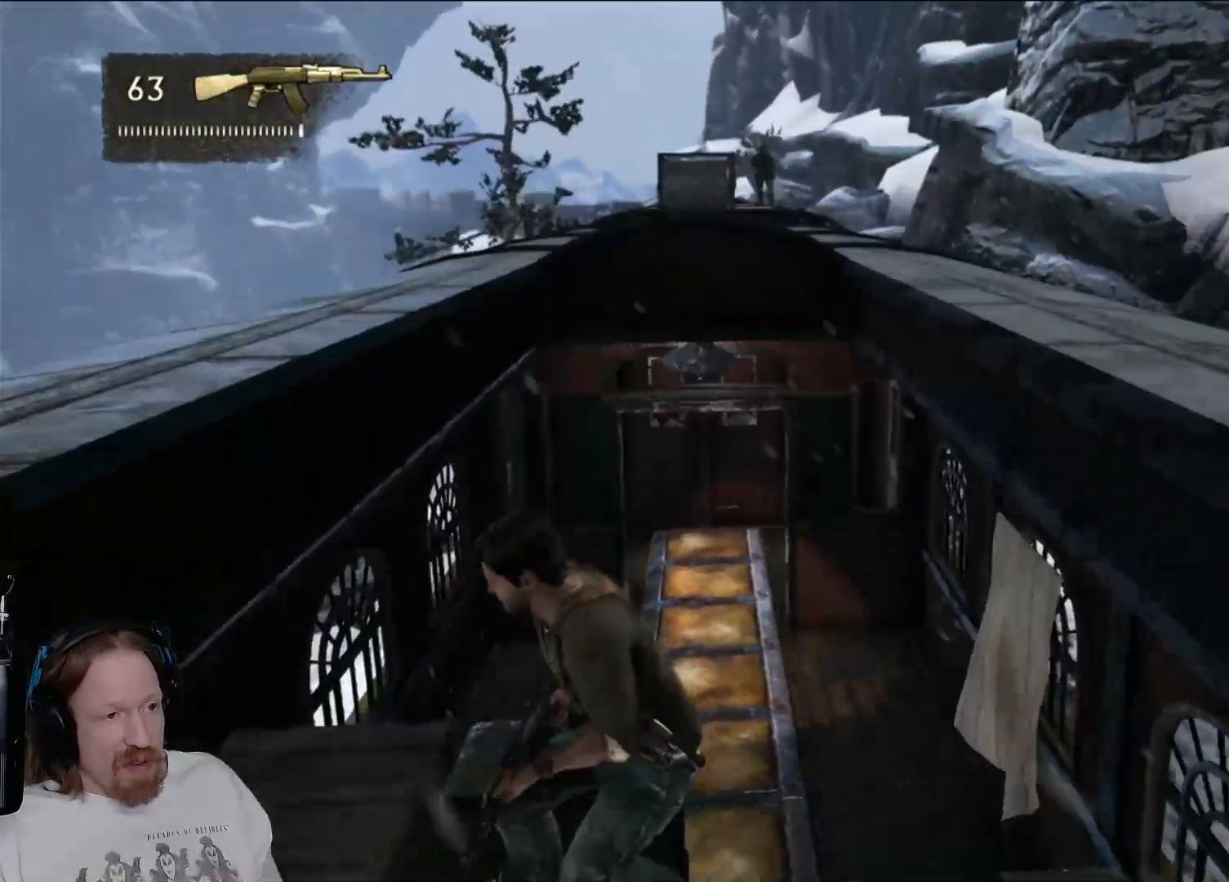
{"dt_ms": 500, "buttons": [], "left_stick": "center", "right_stick": "center", "events": []}
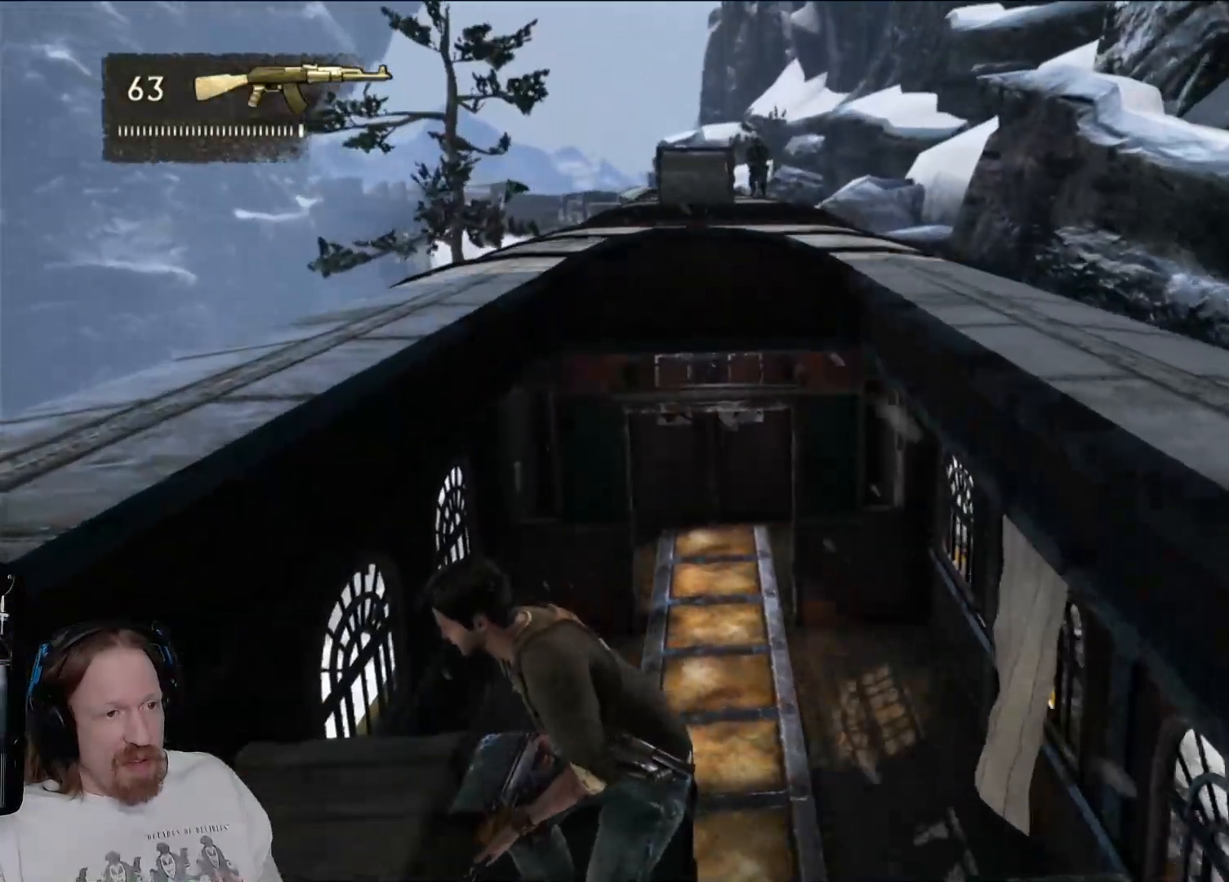
{"dt_ms": 500, "buttons": [], "left_stick": "center", "right_stick": "center", "events": [[17, "right_stick", "up"], [183, "right_stick", "center"]]}
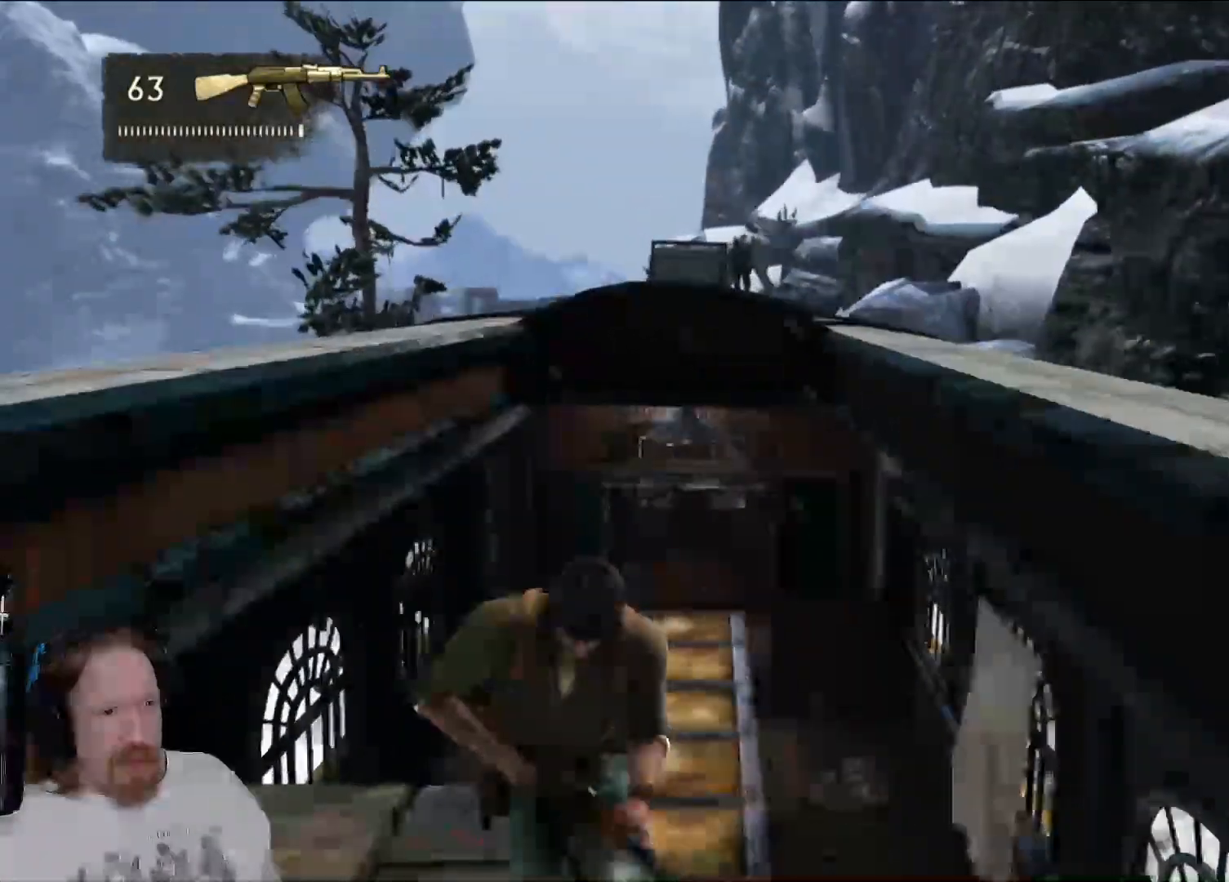
{"dt_ms": 500, "buttons": [], "left_stick": "center", "right_stick": "center", "events": [[150, "left_stick", "left"], [367, "left_stick", "center"]]}
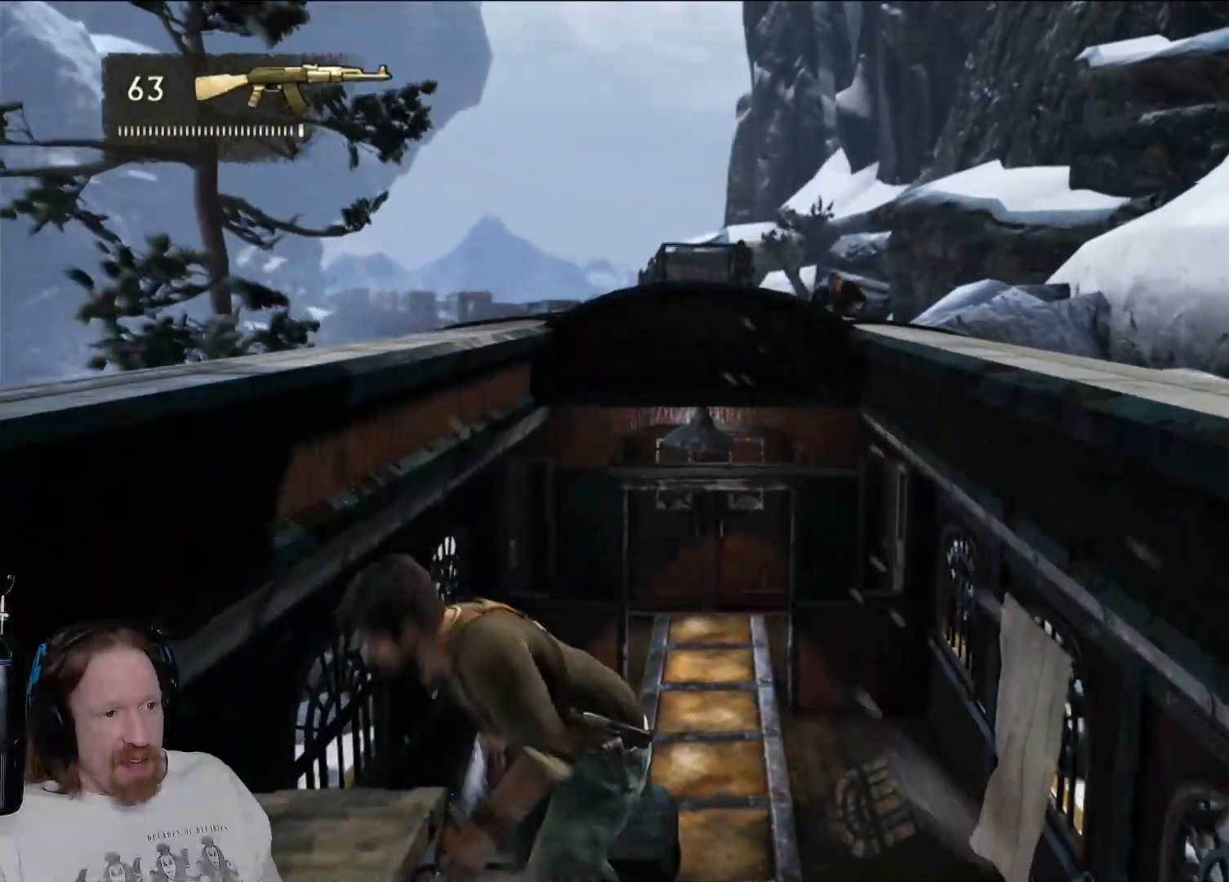
{"dt_ms": 500, "buttons": [], "left_stick": "center", "right_stick": "up-right", "events": [[467, "right_stick", "up-right"]]}
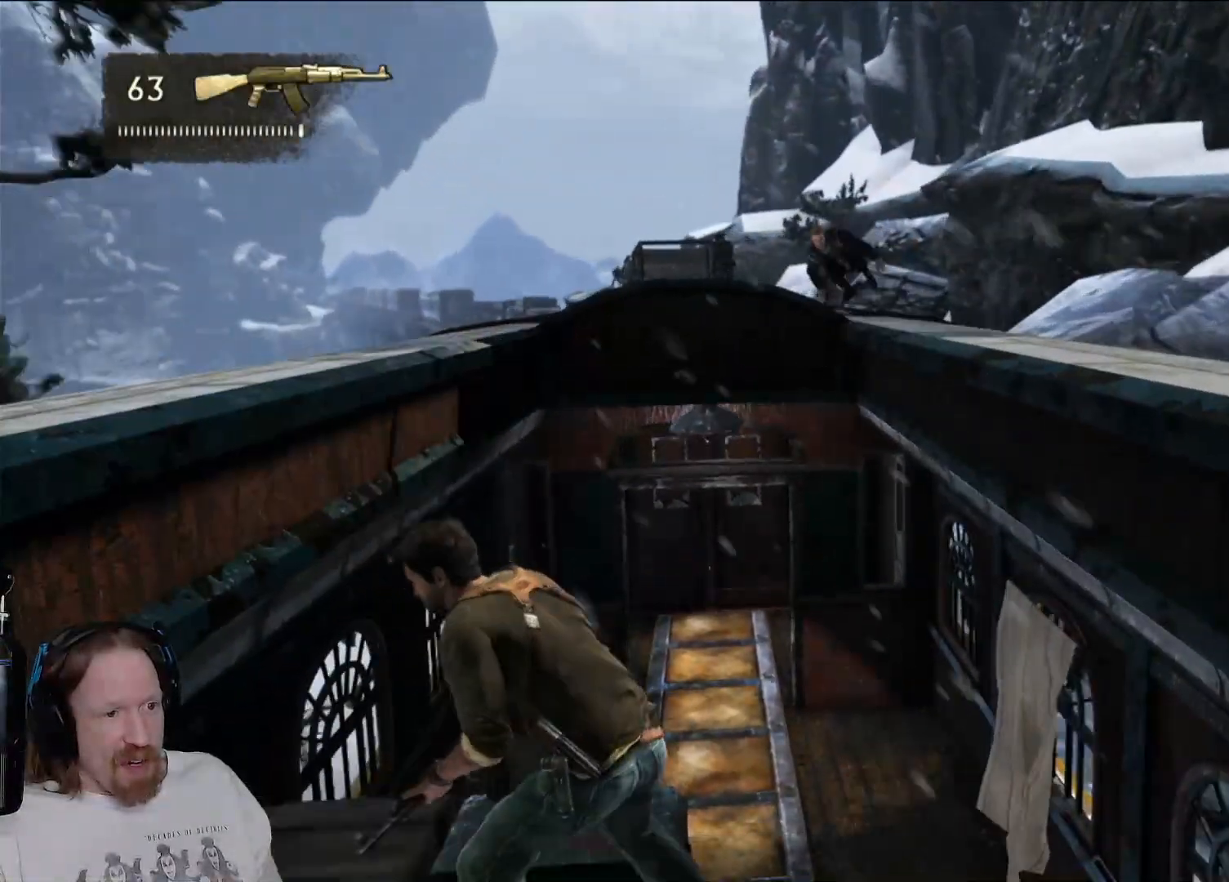
{"dt_ms": 500, "buttons": ["L2"], "left_stick": "center", "right_stick": "up", "events": [[83, "L2", "down"], [133, "right_stick", "up"], [233, "right_stick", "center"], [467, "right_stick", "up"]]}
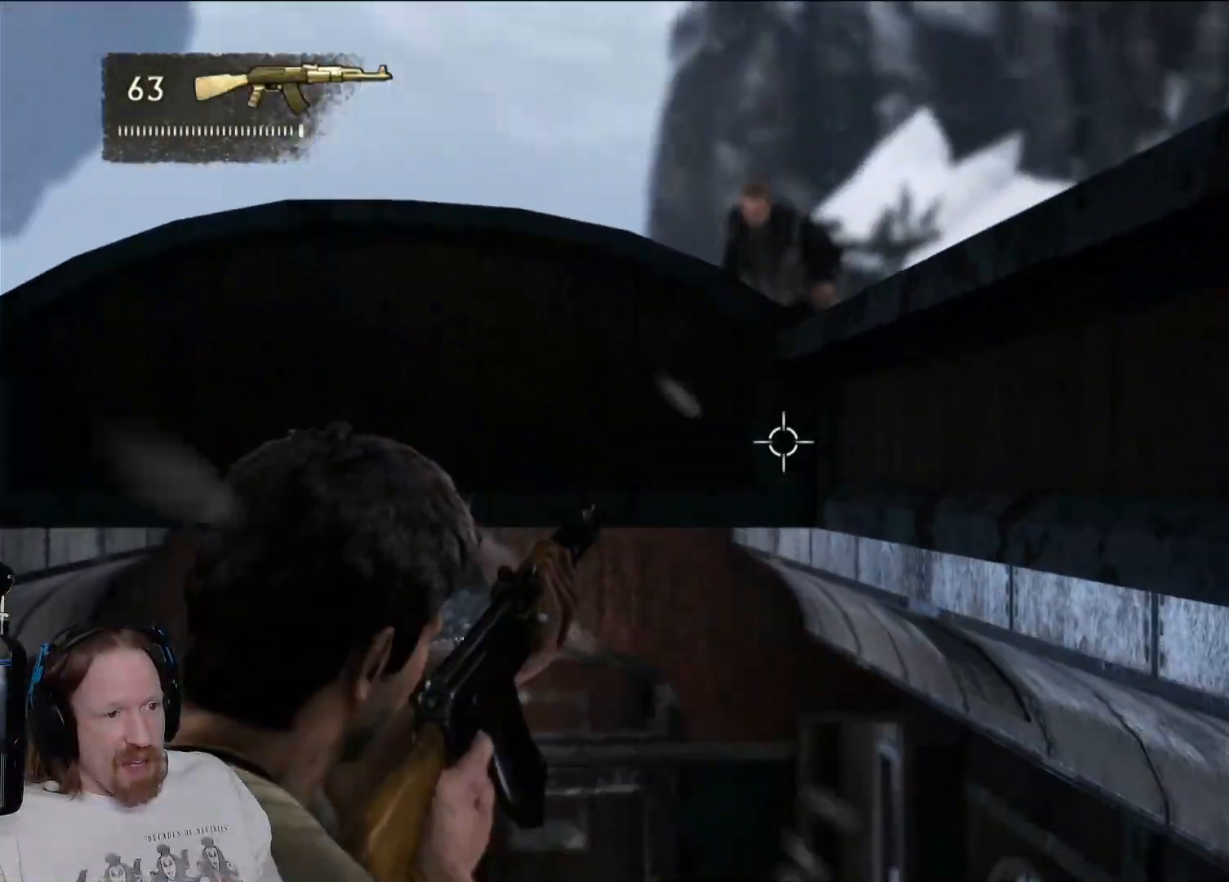
{"dt_ms": 500, "buttons": ["L2"], "left_stick": "center", "right_stick": "up", "events": [[233, "right_stick", "center"], [433, "right_stick", "up"]]}